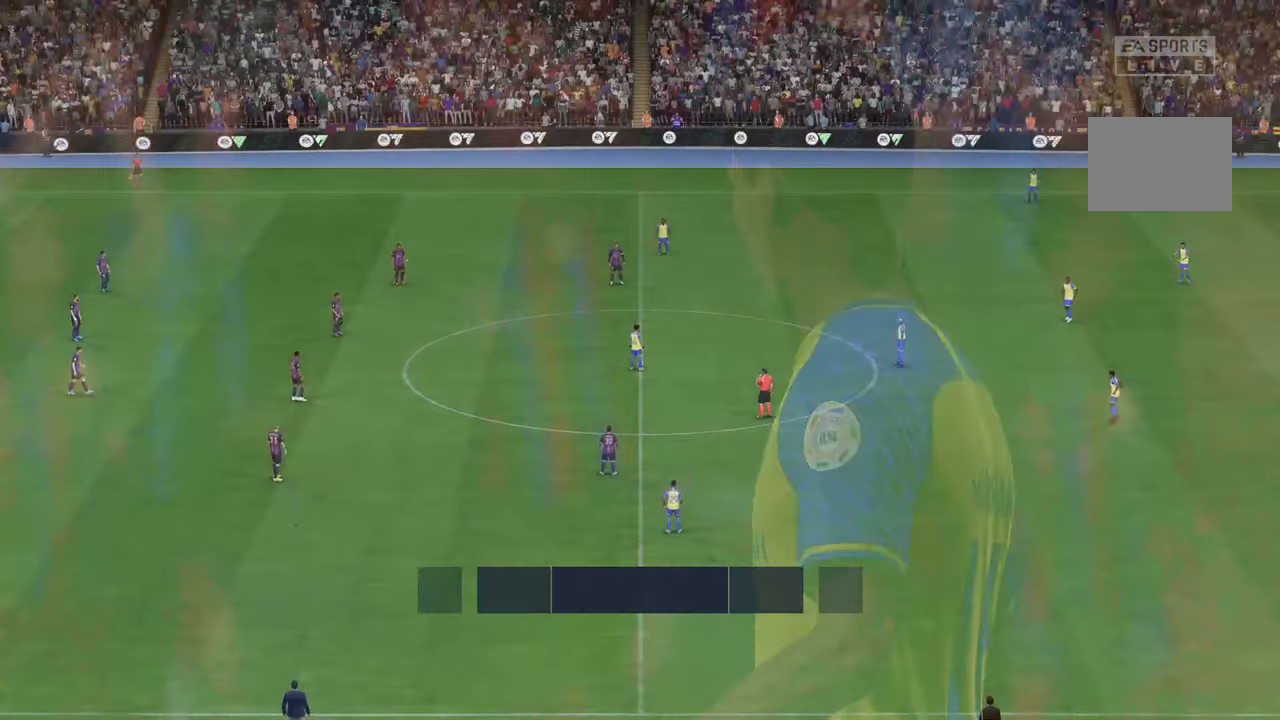
Gameplay with a controller (Xbox layout); each line is a JSON object with the inputs held at the frame after it. "events" lists button and stick changes between this image and that frame as [ms after this image, input, new state], when the widget could be followed in between. Not read: L3 R3.
{"buttons": [], "left_stick": "center", "right_stick": "center", "events": []}
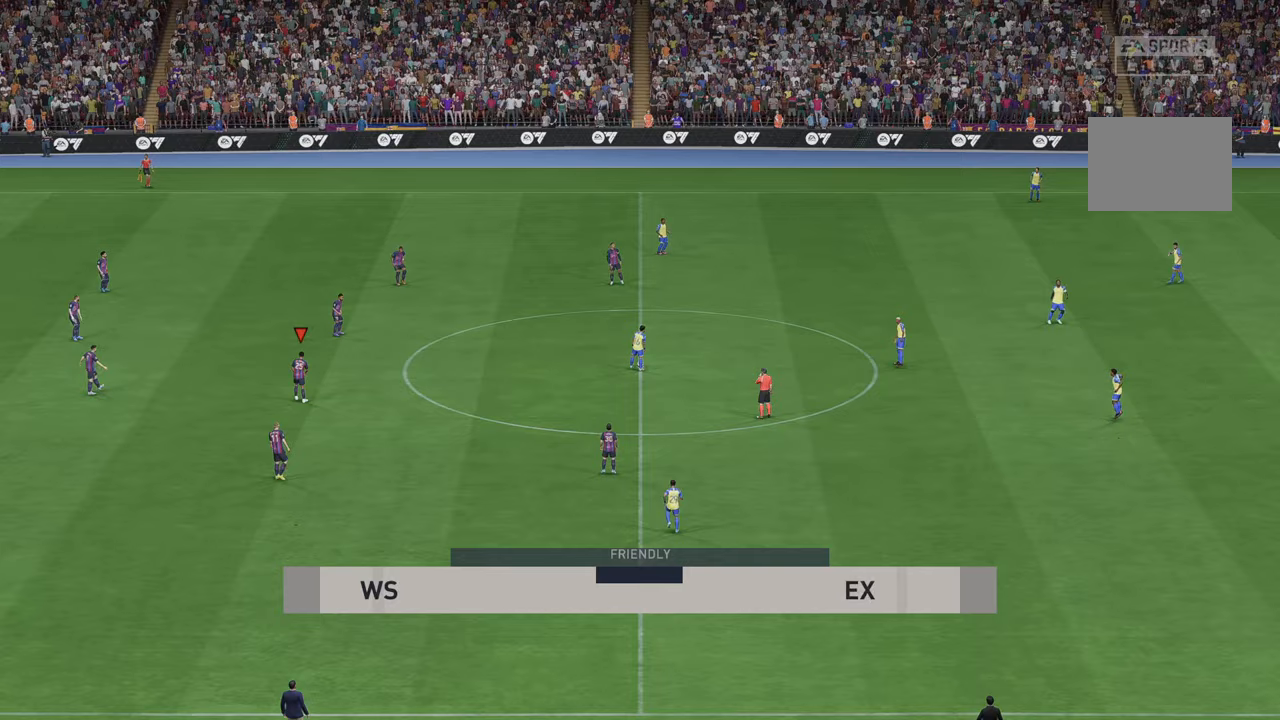
{"buttons": [], "left_stick": "center", "right_stick": "center", "events": []}
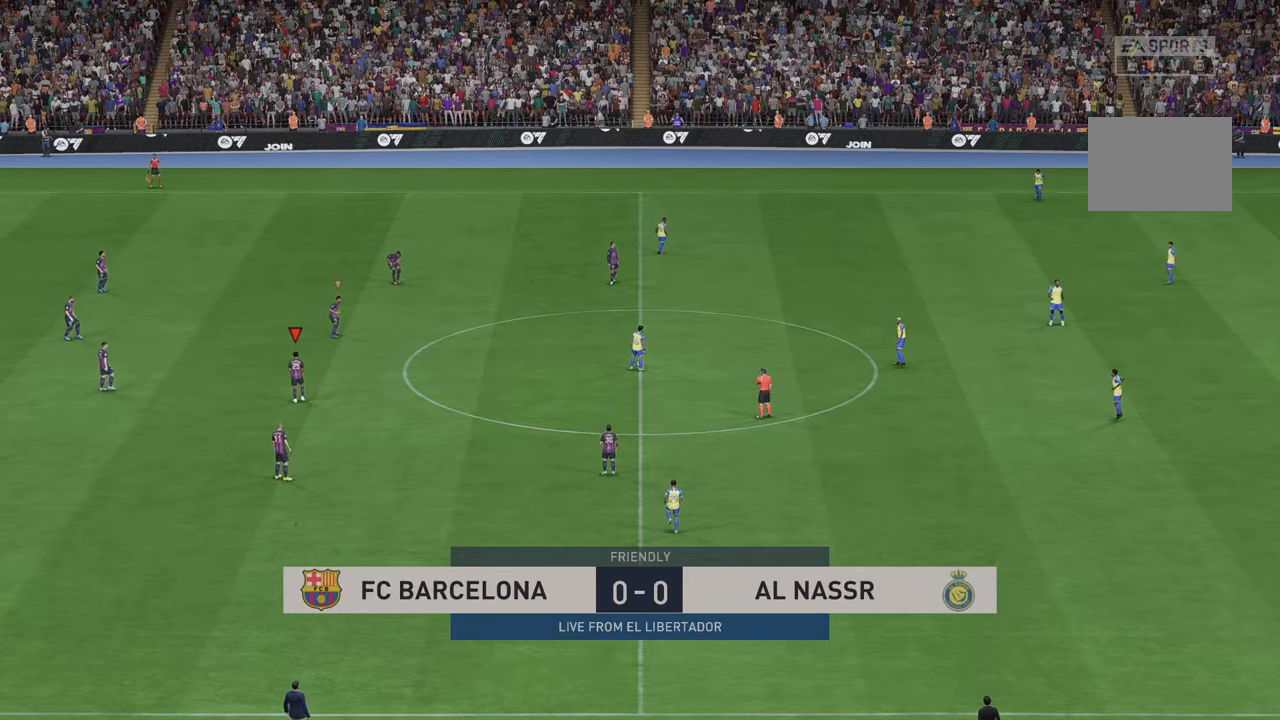
{"buttons": [], "left_stick": "center", "right_stick": "center", "events": []}
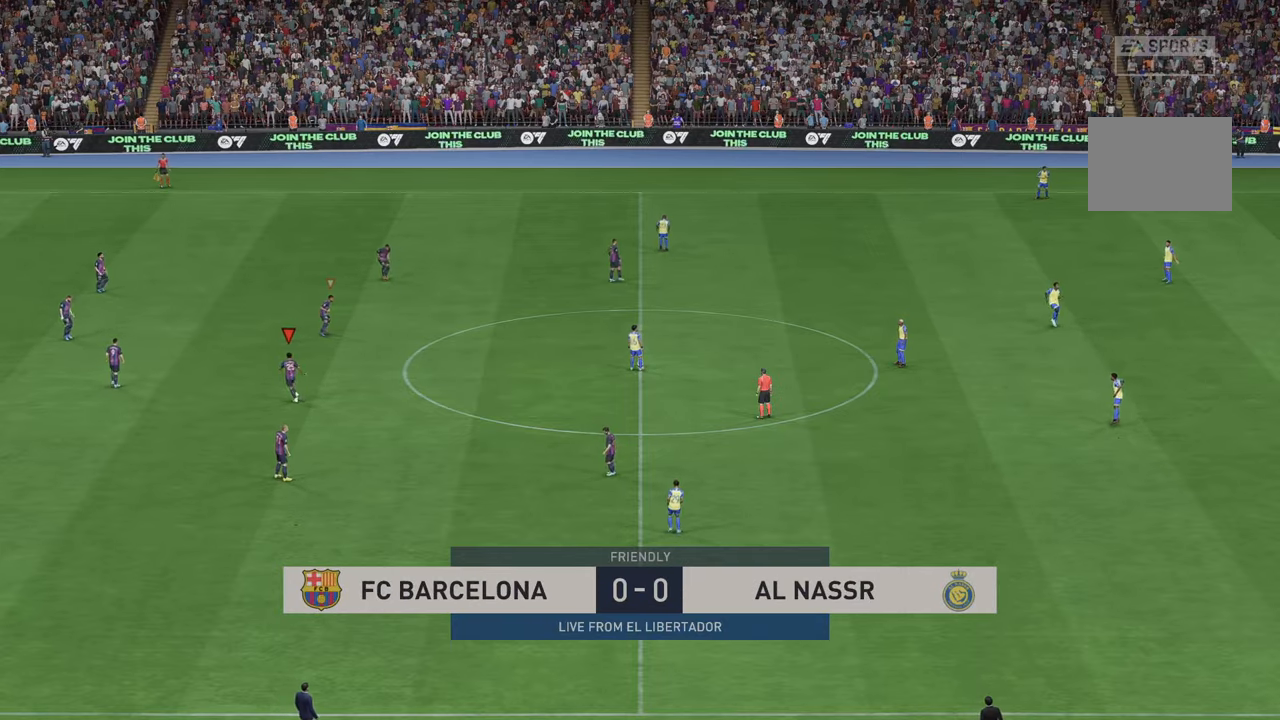
{"buttons": [], "left_stick": "center", "right_stick": "center", "events": []}
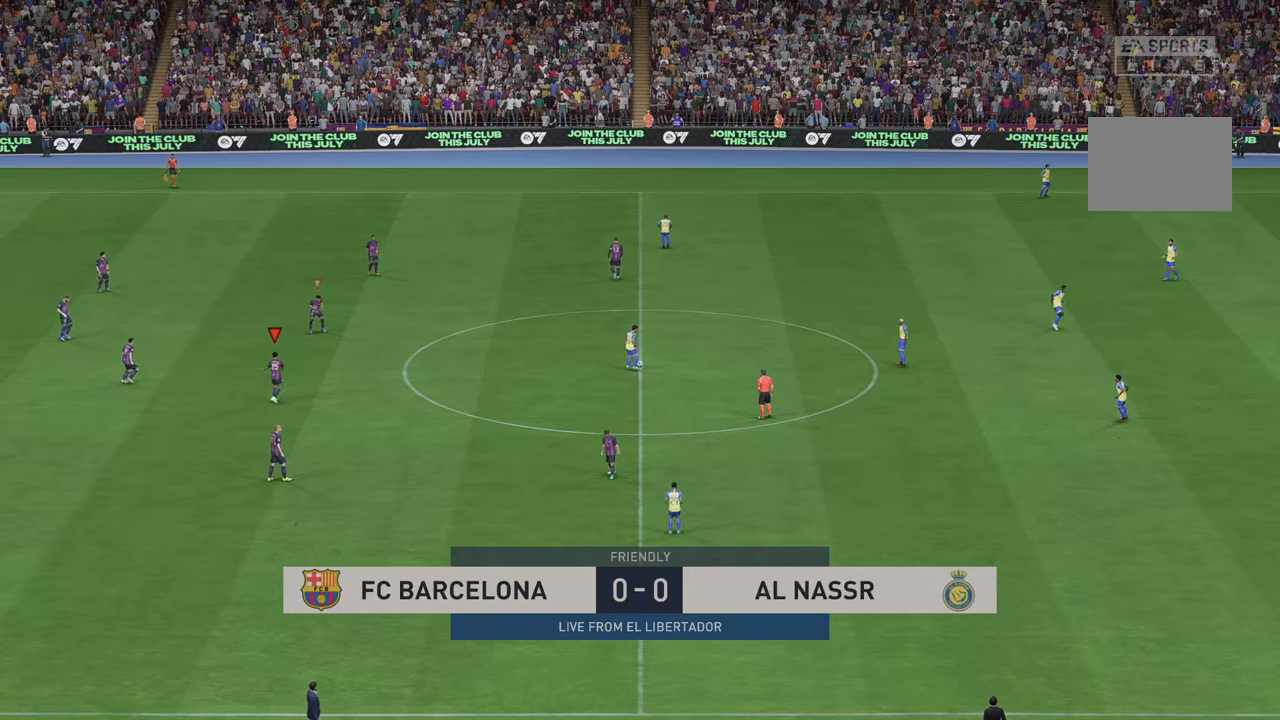
{"buttons": [], "left_stick": "center", "right_stick": "center", "events": []}
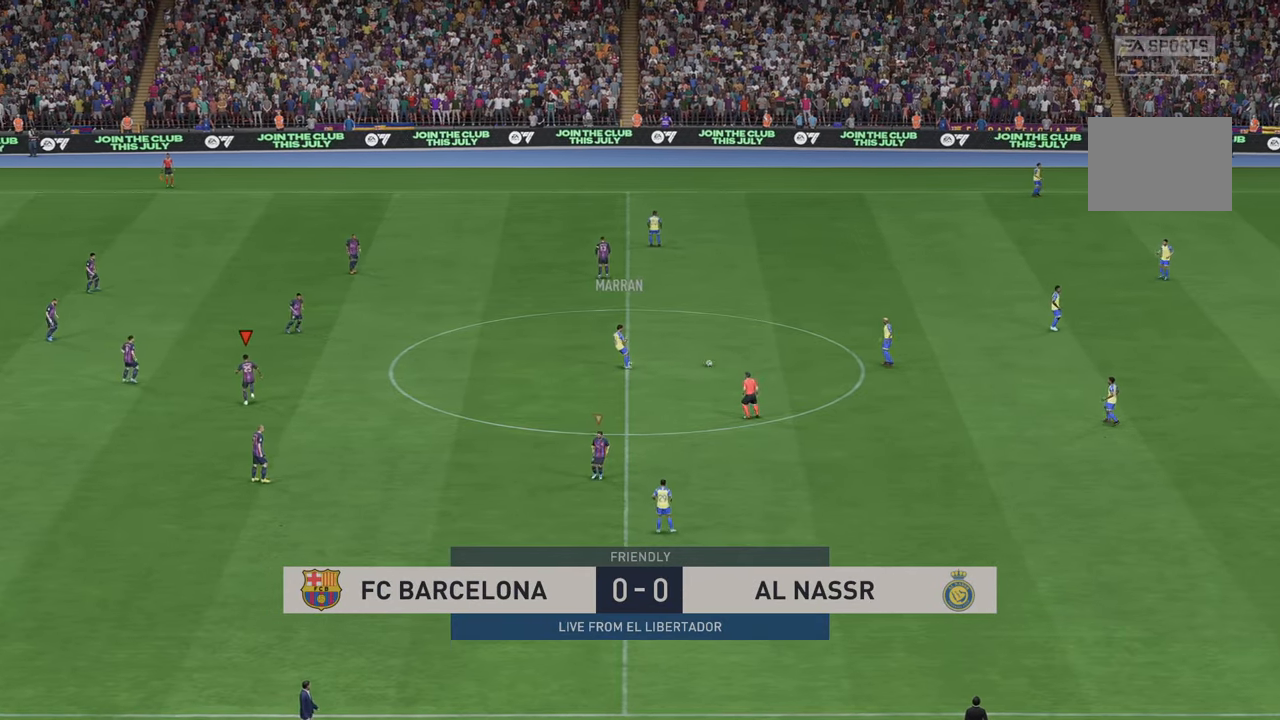
{"buttons": ["R2"], "left_stick": "up-right", "right_stick": "center", "events": [[467, "left_stick", "up-right"], [500, "R2", "down"]]}
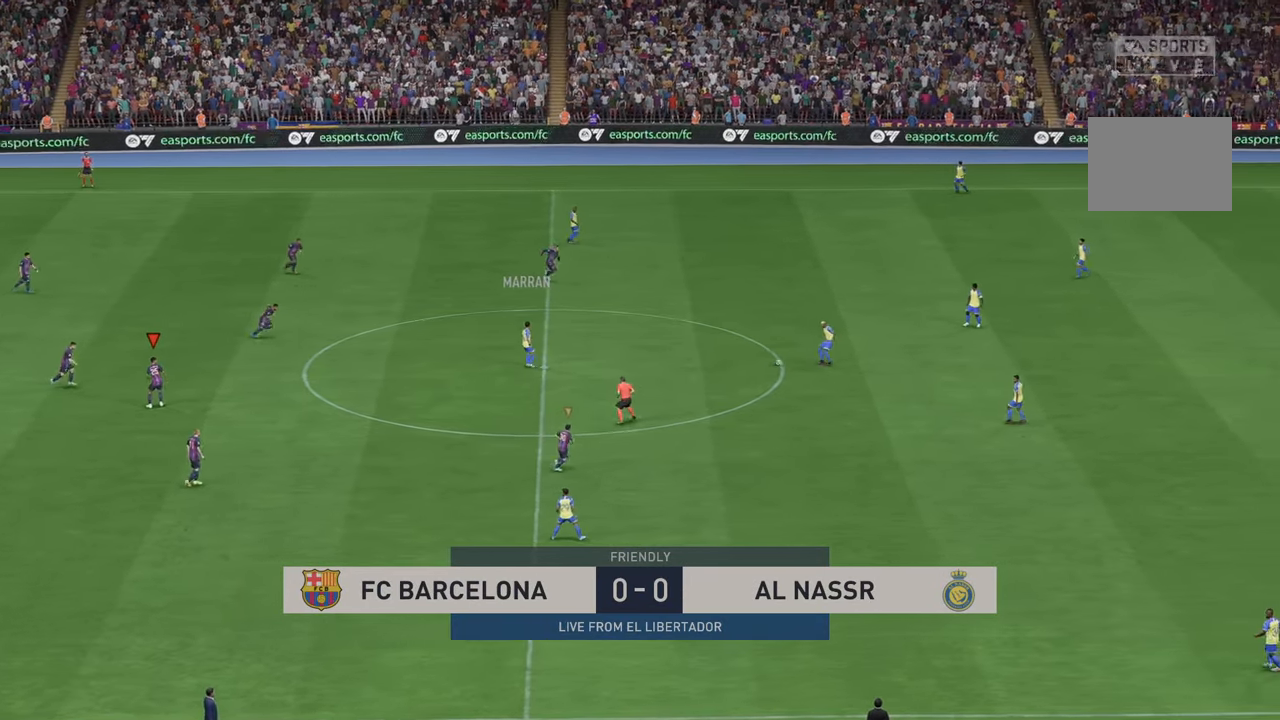
{"buttons": ["R2"], "left_stick": "up-right", "right_stick": "center", "events": []}
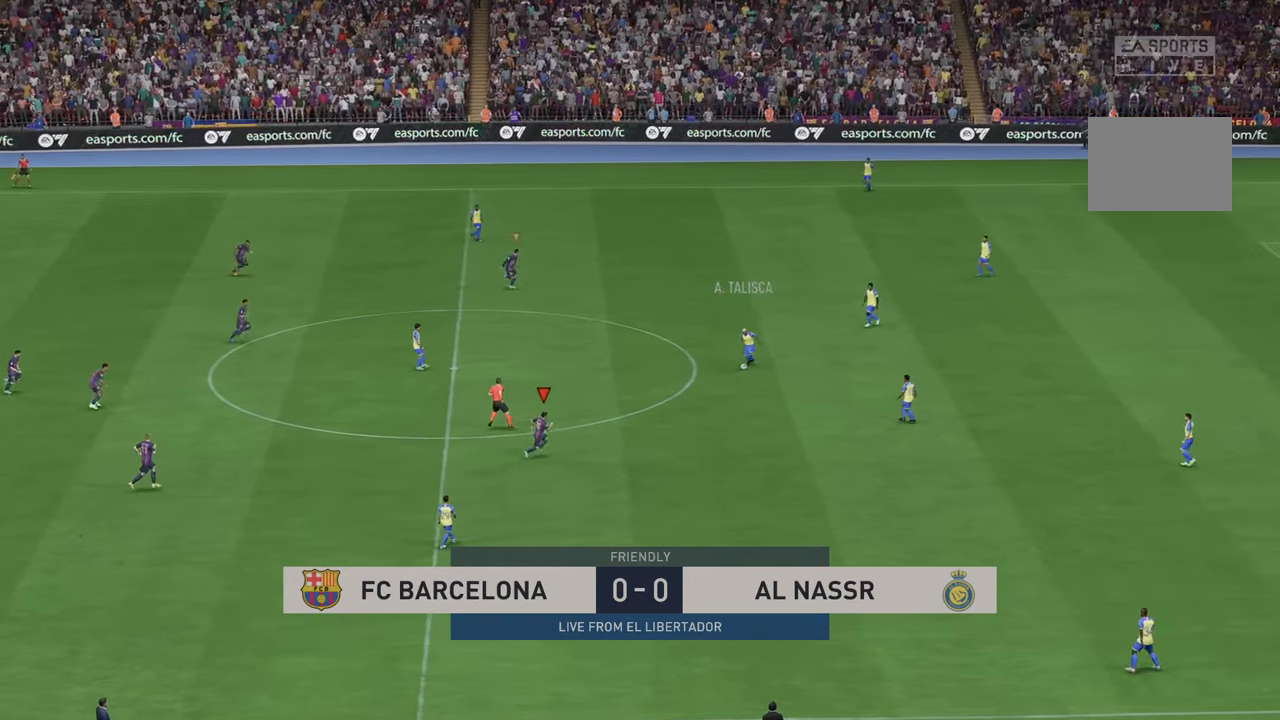
{"buttons": ["R2"], "left_stick": "center", "right_stick": "center", "events": [[17, "left_stick", "right"], [33, "L1", "down"], [100, "L1", "up"], [117, "left_stick", "up-right"], [483, "left_stick", "center"]]}
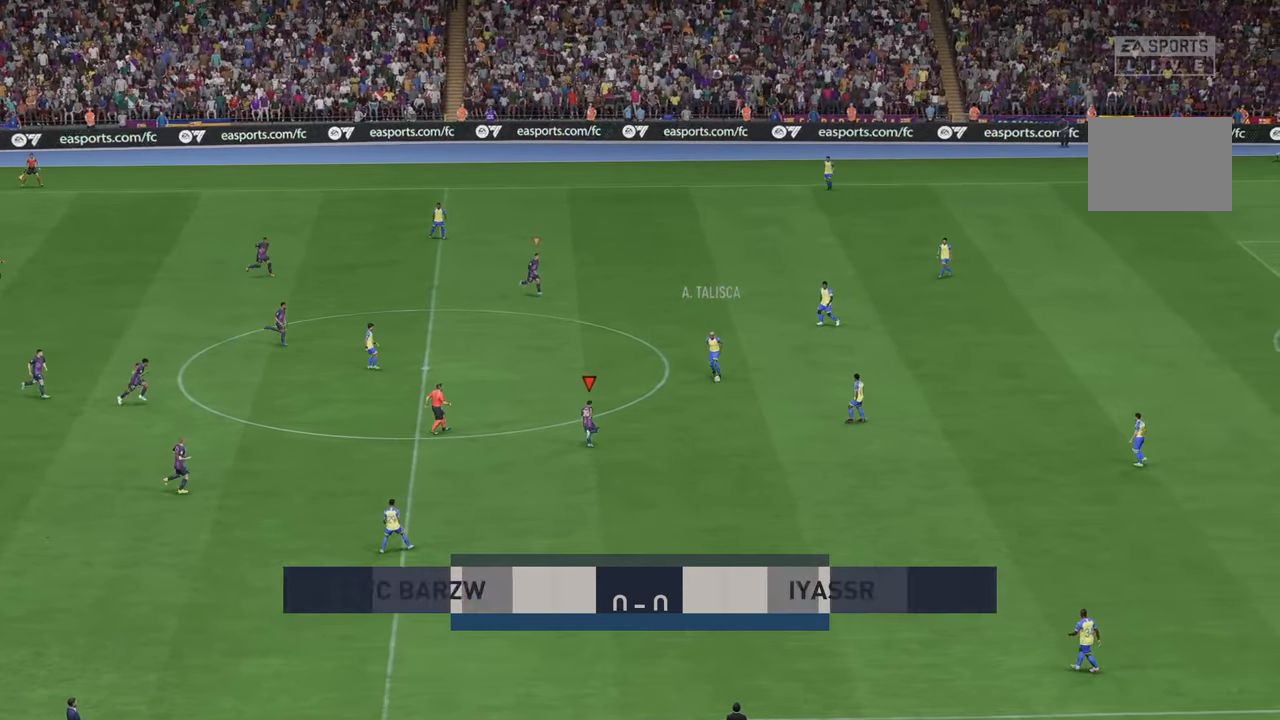
{"buttons": ["R2"], "left_stick": "center", "right_stick": "center", "events": []}
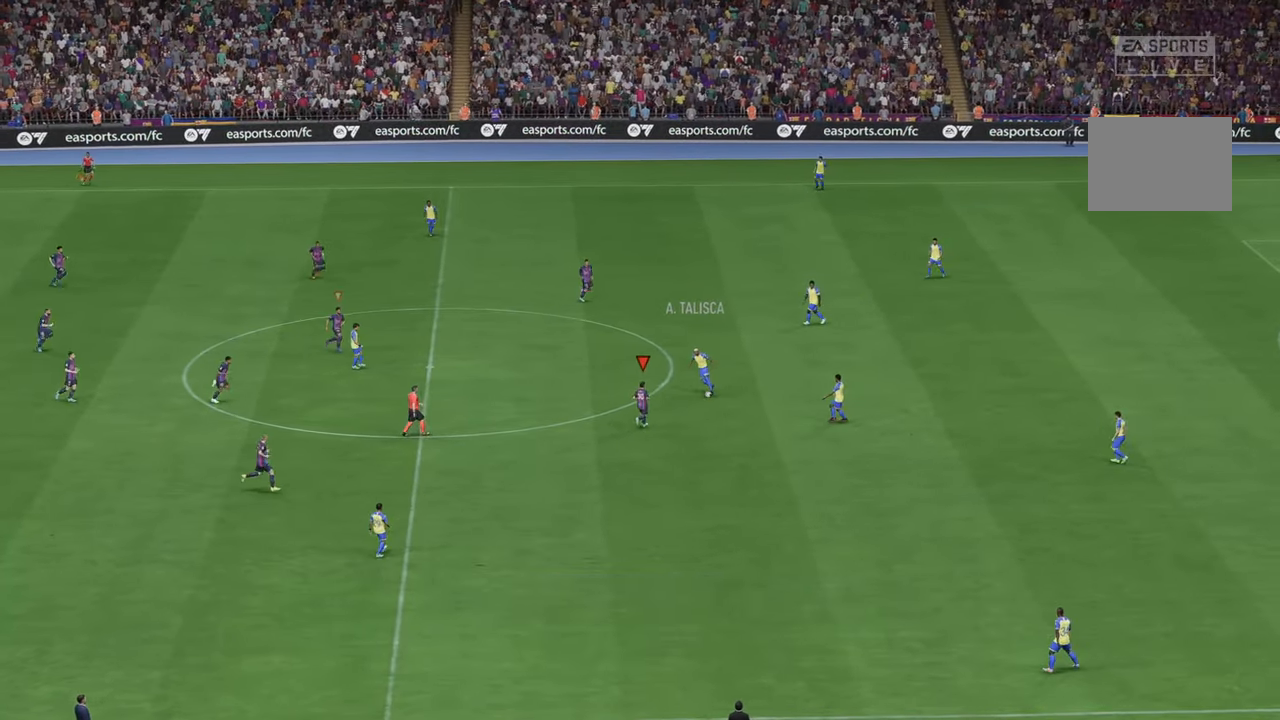
{"buttons": ["R2"], "left_stick": "up-left", "right_stick": "center", "events": [[150, "left_stick", "up-right"], [283, "left_stick", "up"], [467, "left_stick", "up-left"]]}
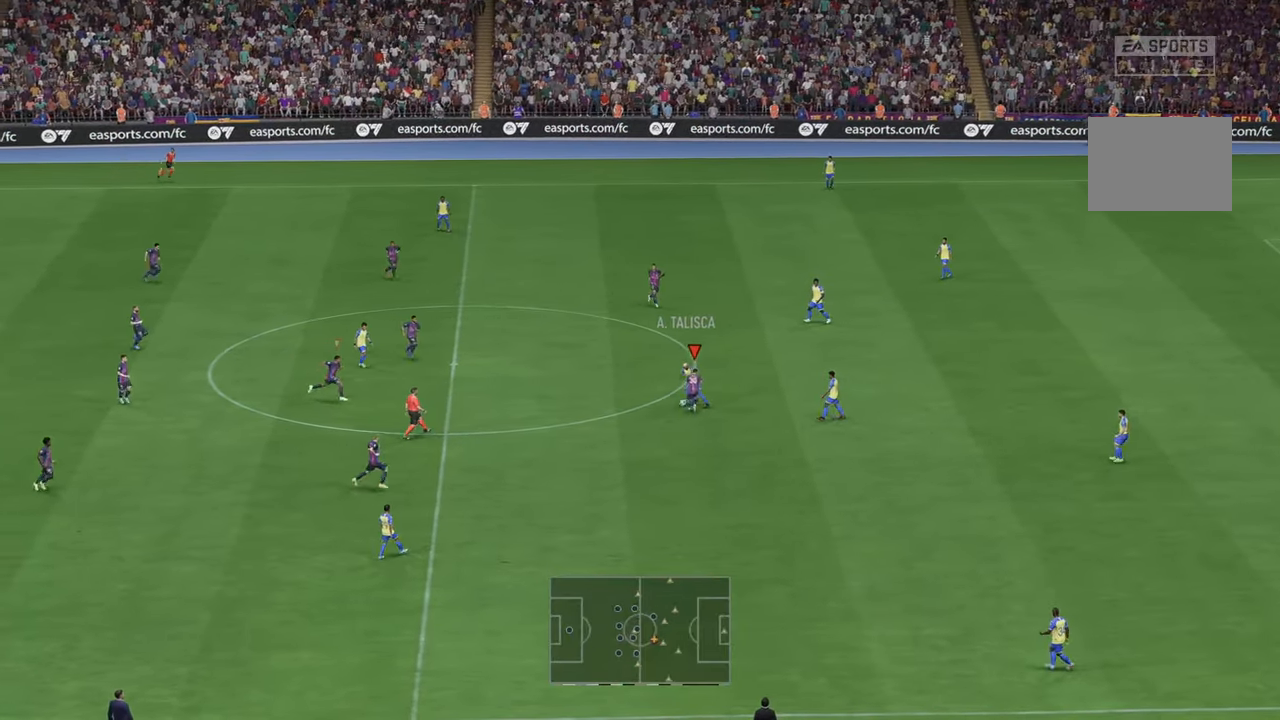
{"buttons": ["R2"], "left_stick": "left", "right_stick": "center", "events": [[67, "left_stick", "center"], [233, "left_stick", "left"]]}
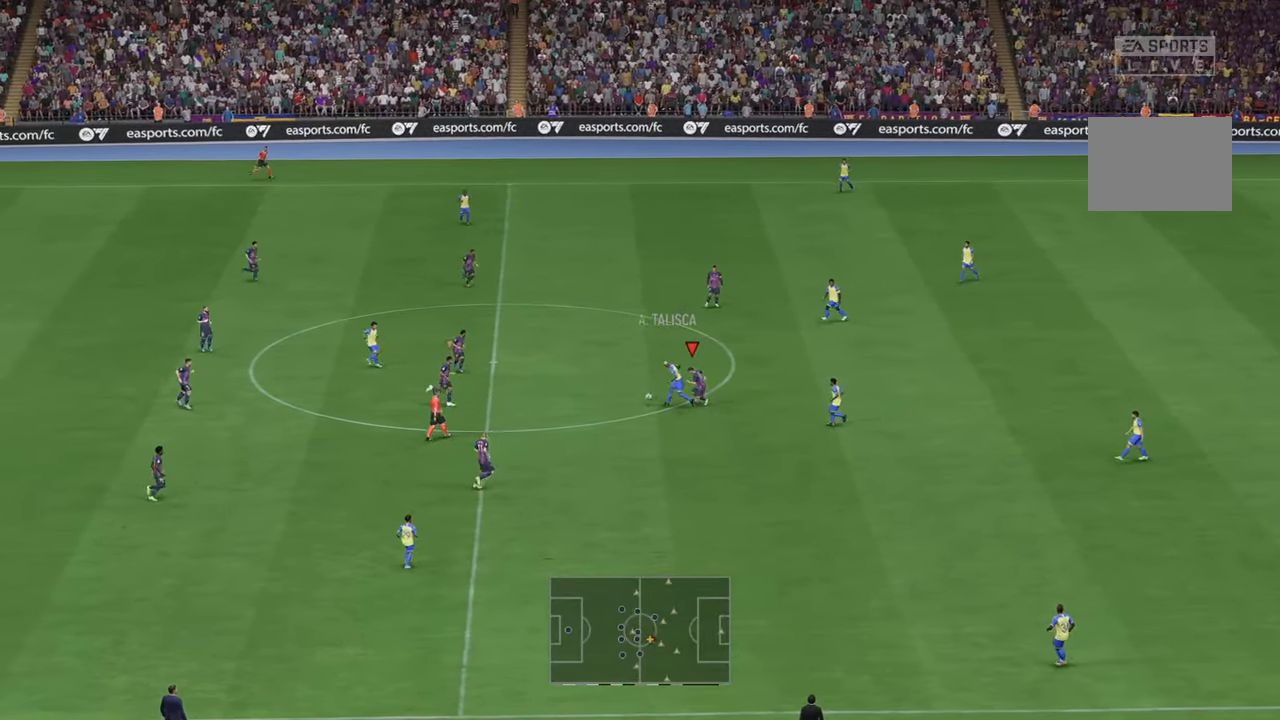
{"buttons": ["A", "R2"], "left_stick": "right", "right_stick": "center", "events": [[283, "left_stick", "down"], [417, "left_stick", "right"], [483, "A", "down"]]}
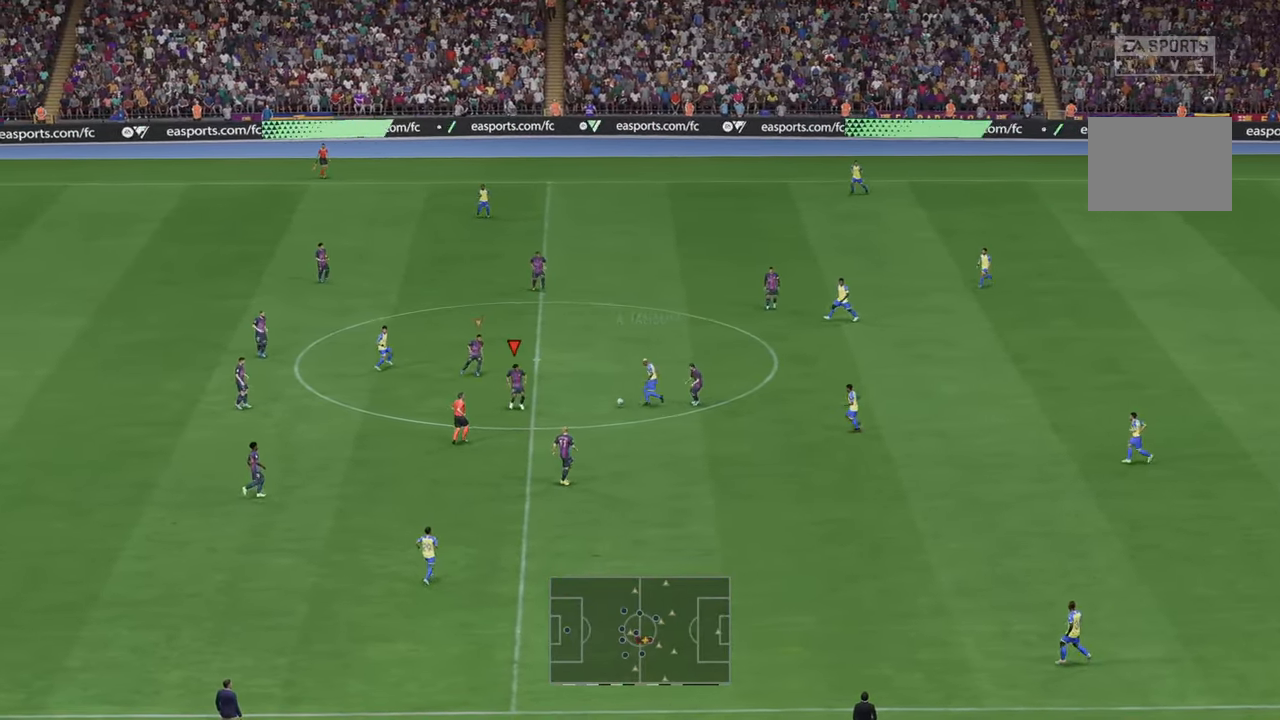
{"buttons": ["R2"], "left_stick": "up-right", "right_stick": "center", "events": [[83, "left_stick", "up-right"], [117, "A", "up"]]}
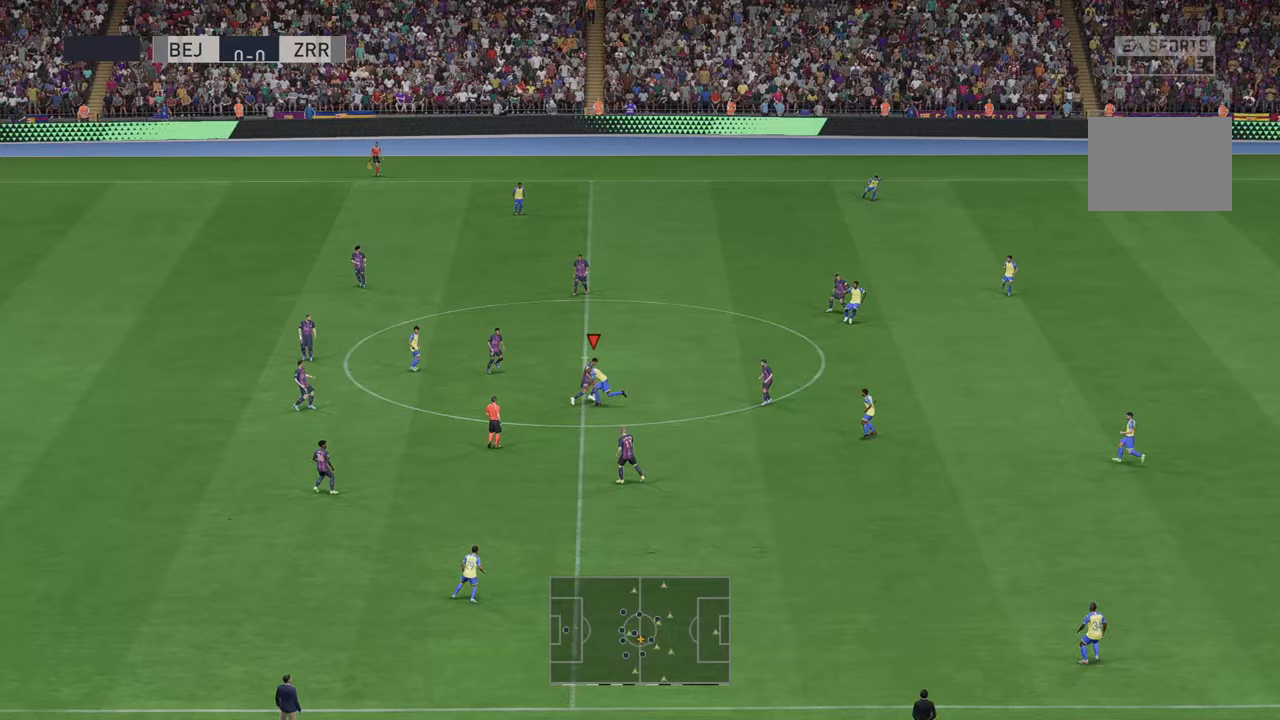
{"buttons": ["R2"], "left_stick": "down", "right_stick": "center", "events": [[17, "left_stick", "down-right"], [83, "left_stick", "down"]]}
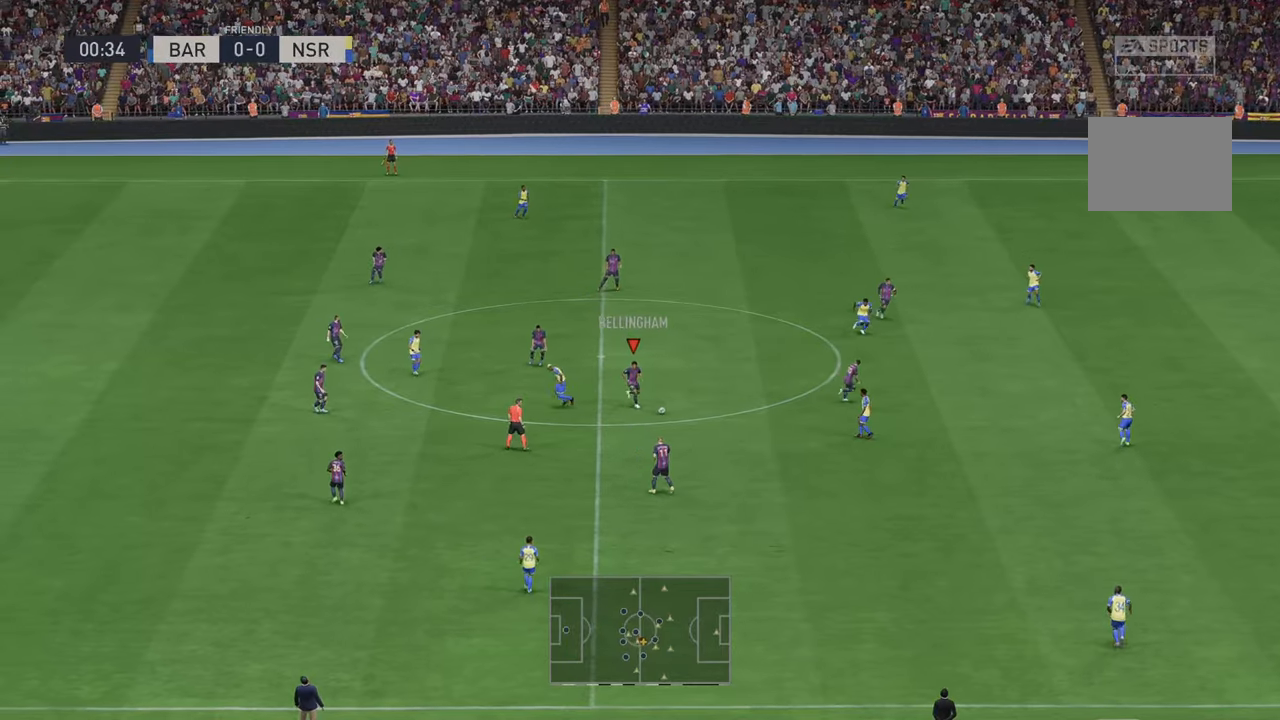
{"buttons": ["R2"], "left_stick": "down-right", "right_stick": "center", "events": [[483, "left_stick", "down-right"]]}
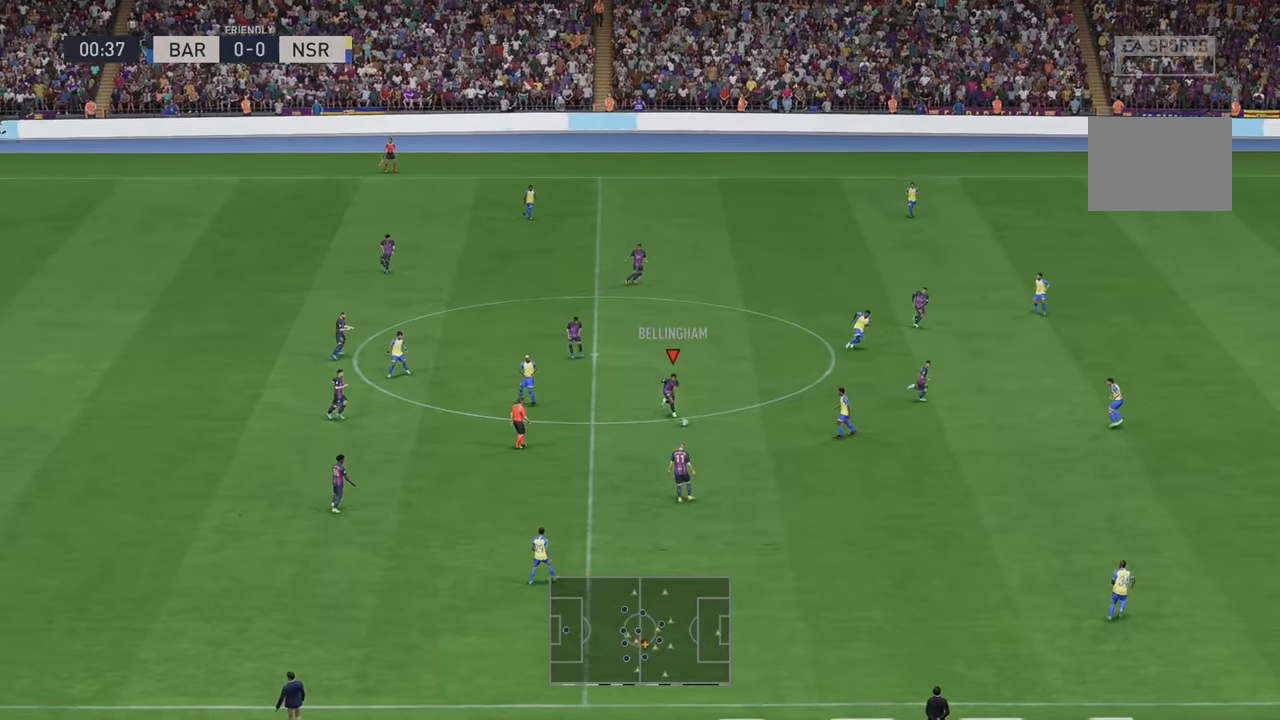
{"buttons": ["R2"], "left_stick": "down", "right_stick": "center", "events": [[67, "A", "down"], [83, "left_stick", "down"], [117, "A", "up"]]}
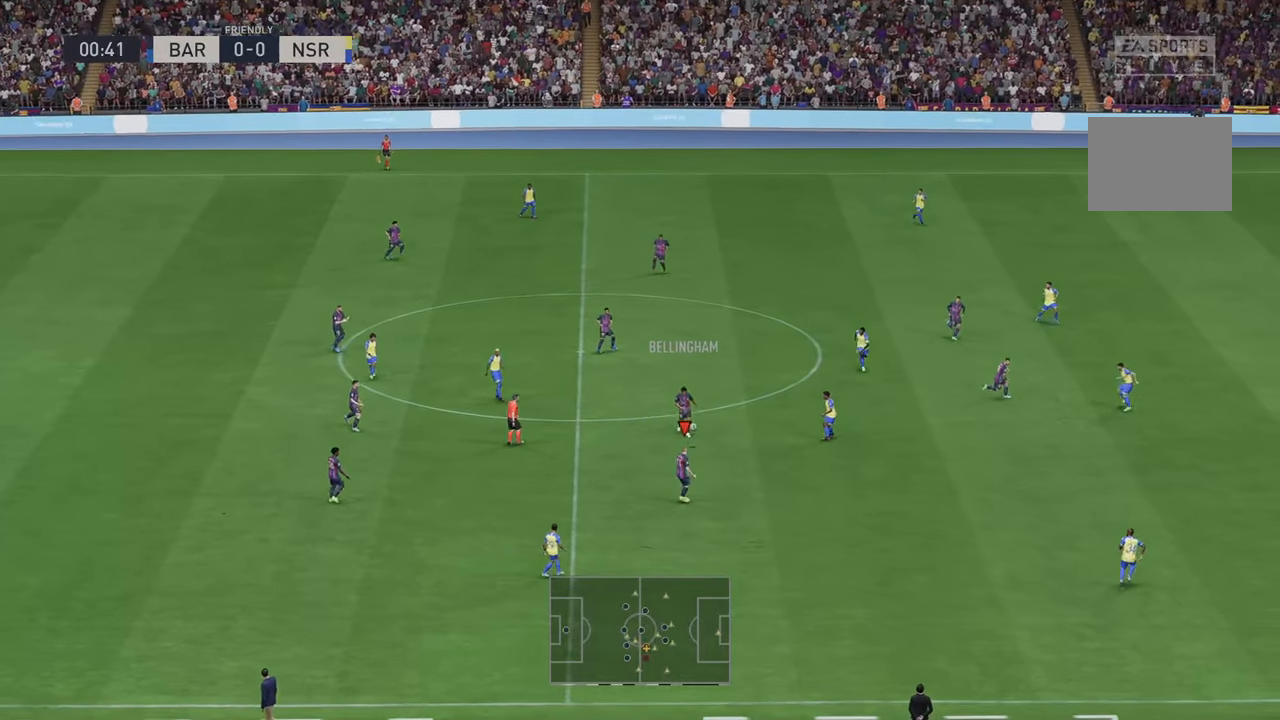
{"buttons": ["R2"], "left_stick": "down-right", "right_stick": "center", "events": [[100, "left_stick", "down-right"]]}
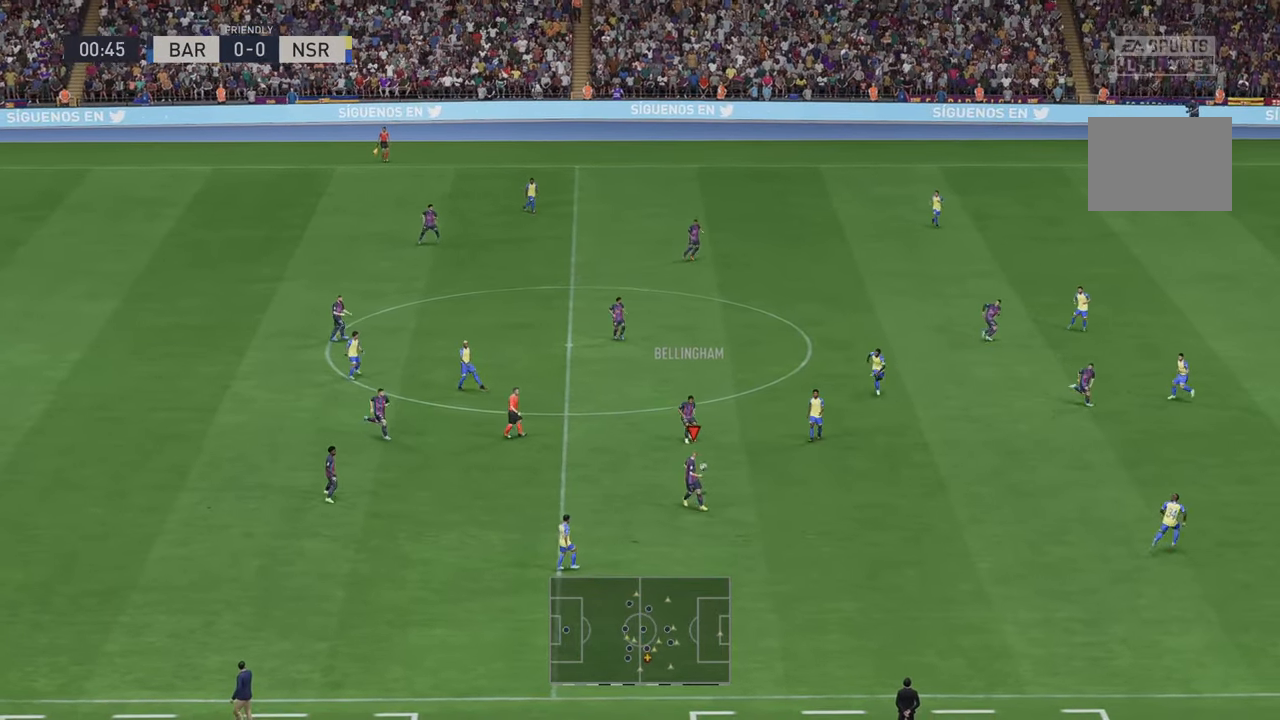
{"buttons": ["R2"], "left_stick": "down-right", "right_stick": "center", "events": []}